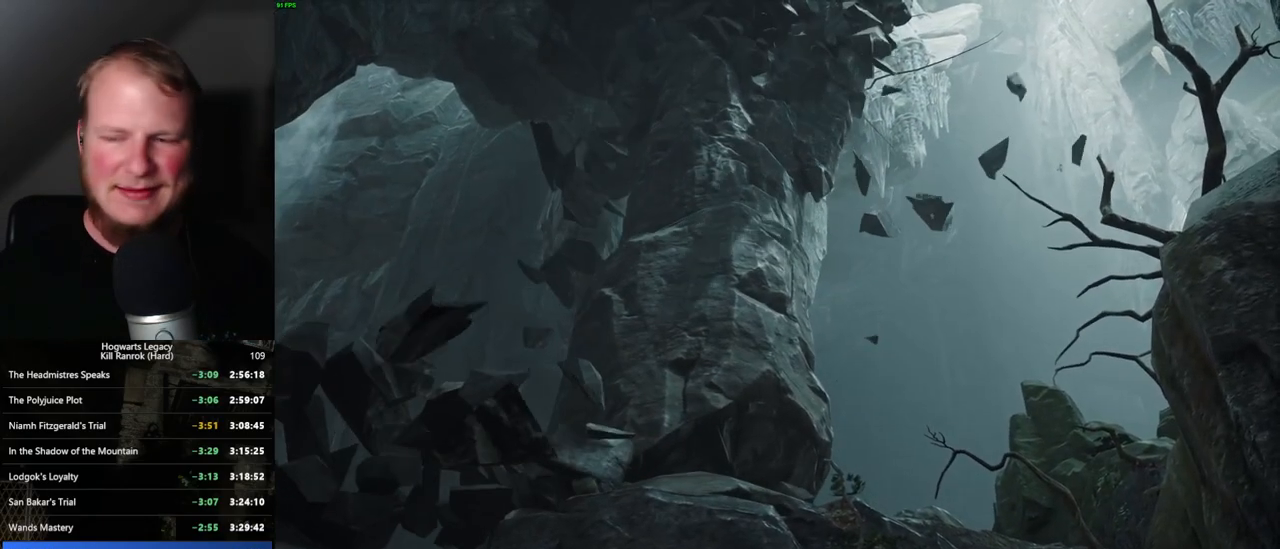
Gameplay with keyboard and mouse; each line is a JSON object with the keys and mouse buttons held at the frame after it. "events" lists presses ("down") and releases ("up") of ".", "/", "0", "1", "2", "3", "4", "5", "6", "7", "8", "9", "a", "alt_l", "alt_r", "b", "backslash", "backspace", "c", "caps_lock", "comma", "ctrl_l", "ctrl_r", "d", "e", "equals", "escape", "f", "f1", "f10", "f11", "f12", "f2", "f3", "f4", "f5", "f6", "f7", "f8", "f9", "g", "h", "i", "j", "k", "l", "lbracket", "m", "minus", "n", "o", "p", "q", "quote", "r", "rbracket", "return", "s", "semicolon", "shift_l", "shift_r", "space", "super_l", "super_r", "t", "tab", "tilde", "u", "v", "w", "x", "y", "z", "mouse_left", "mouse_wheel", "mouse_right", "mouse_mb4" and "mouse_mb5" between this image and that frame as [ms after this image, input, new state], when the widget could be followed in between. "mouse_left", "mouse_wheel", "mouse_right", "mouse_mb4", "mouse_mb5" = the "left", "wheel", "right", "mb4", "mb5" buttons of the "mouse" list. No other keys are recorded. "wheel" means that the mouse wheel is clicked or scrolled. Mouse movement is not recorded.
{"keys": ["alt_l"], "mouse": [], "events": [[434, "alt_l", "down"]]}
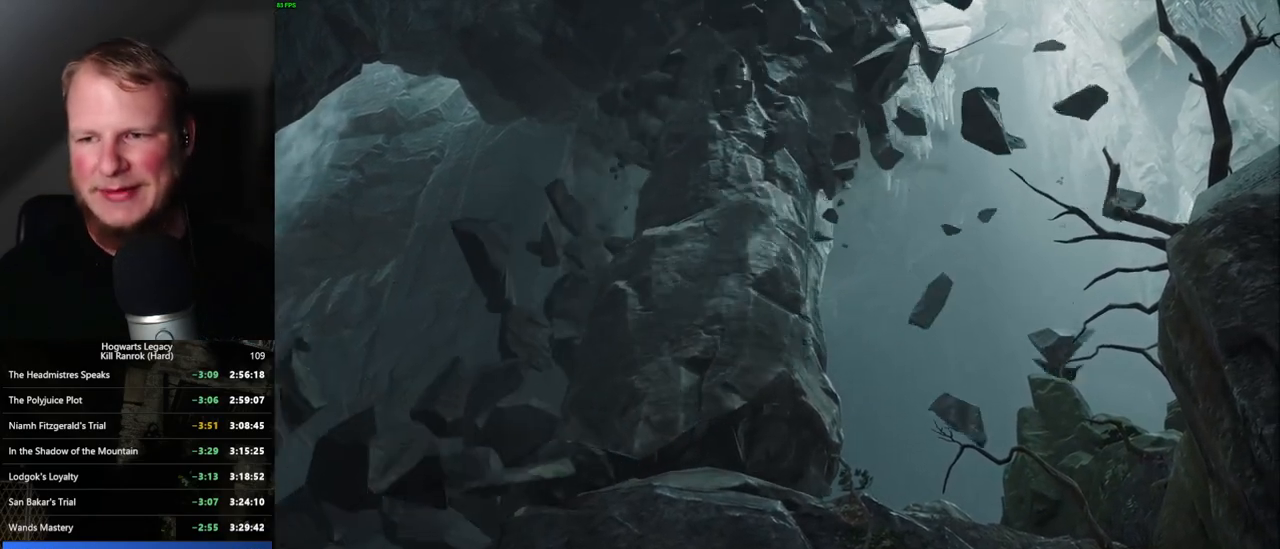
{"keys": ["alt_l"], "mouse": [], "events": [[100, "tab", "down"], [267, "tab", "up"]]}
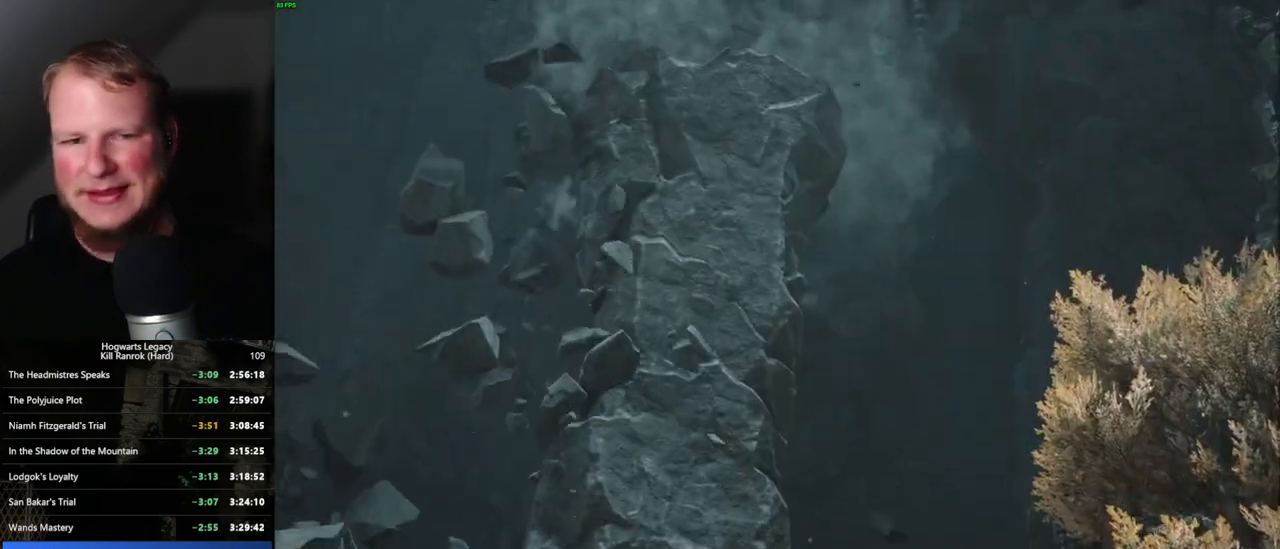
{"keys": ["alt_l"], "mouse": [], "events": []}
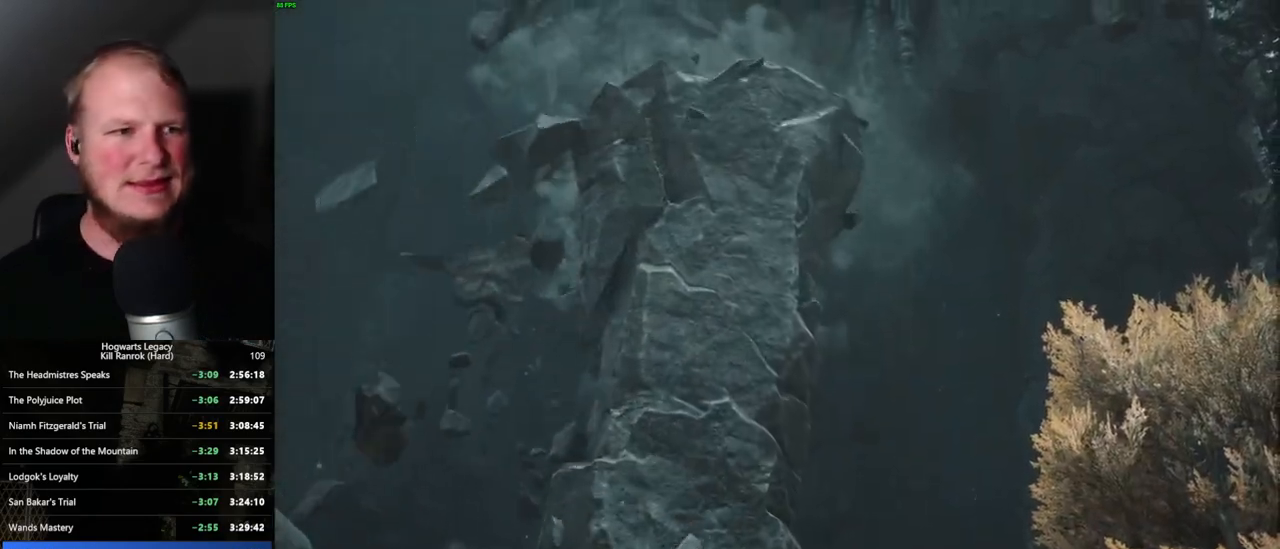
{"keys": ["alt_l"], "mouse": [], "events": []}
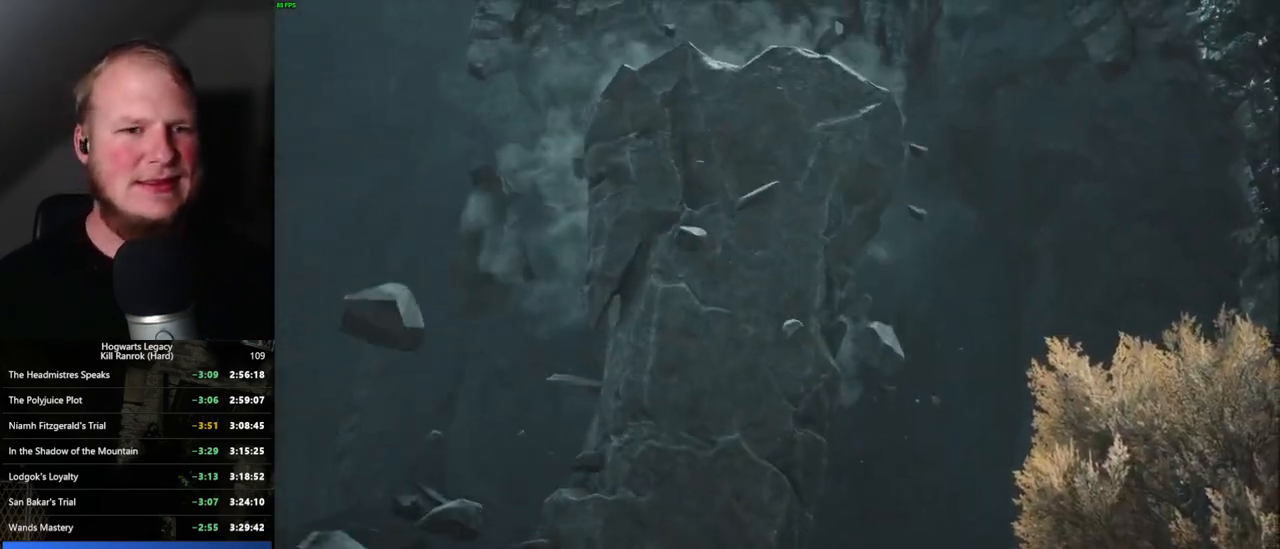
{"keys": ["alt_l"], "mouse": [], "events": []}
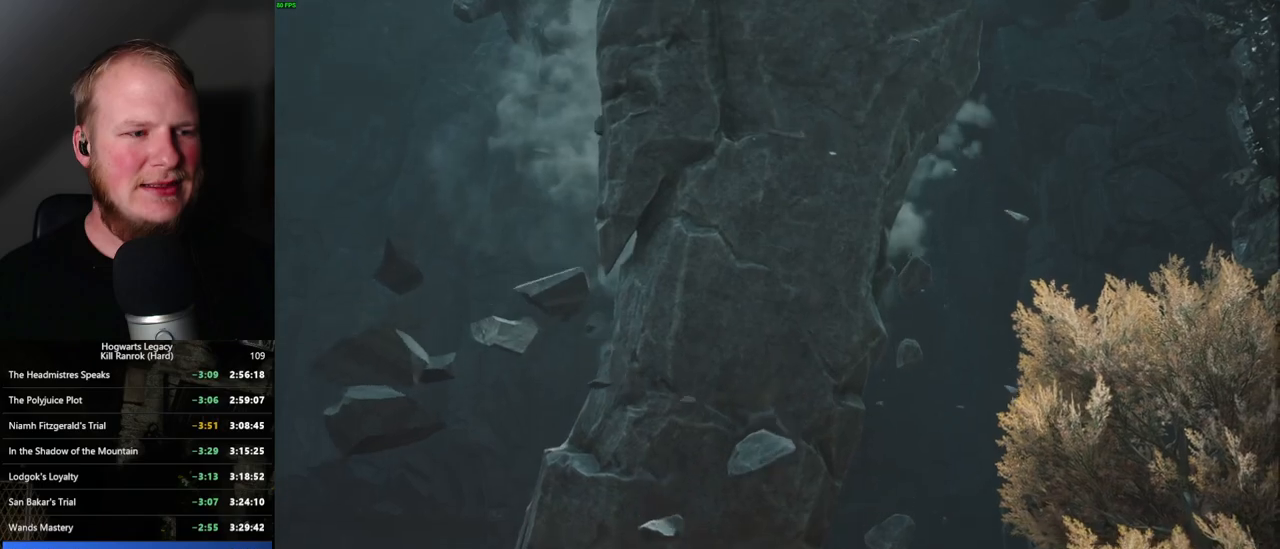
{"keys": ["alt_l"], "mouse": [], "events": []}
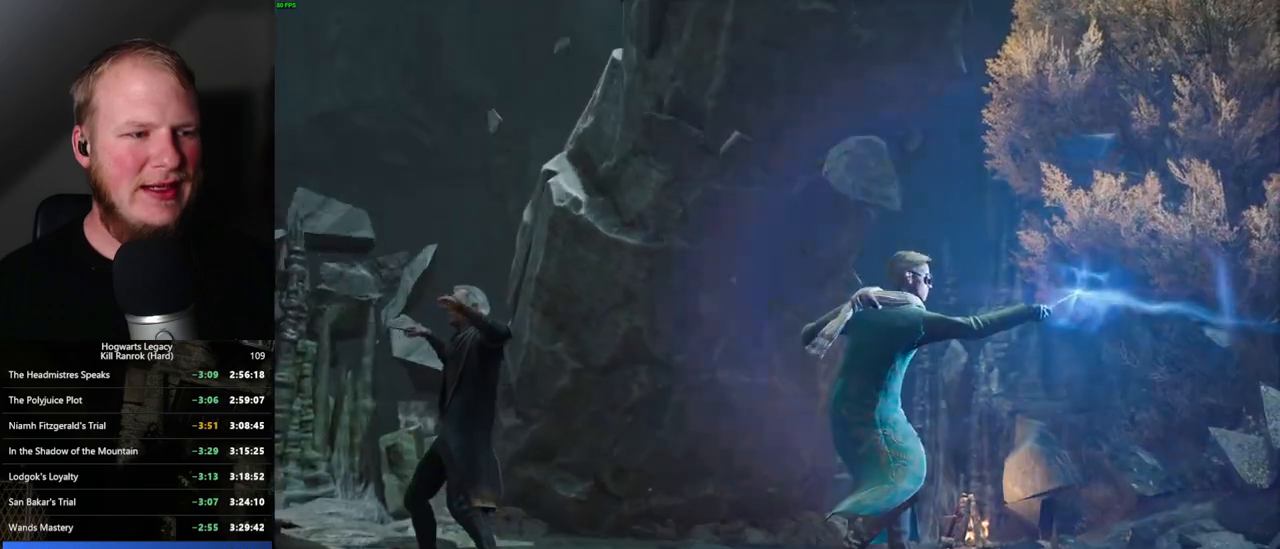
{"keys": ["alt_l"], "mouse": ["left"], "events": [[434, "mouse_left", "down"]]}
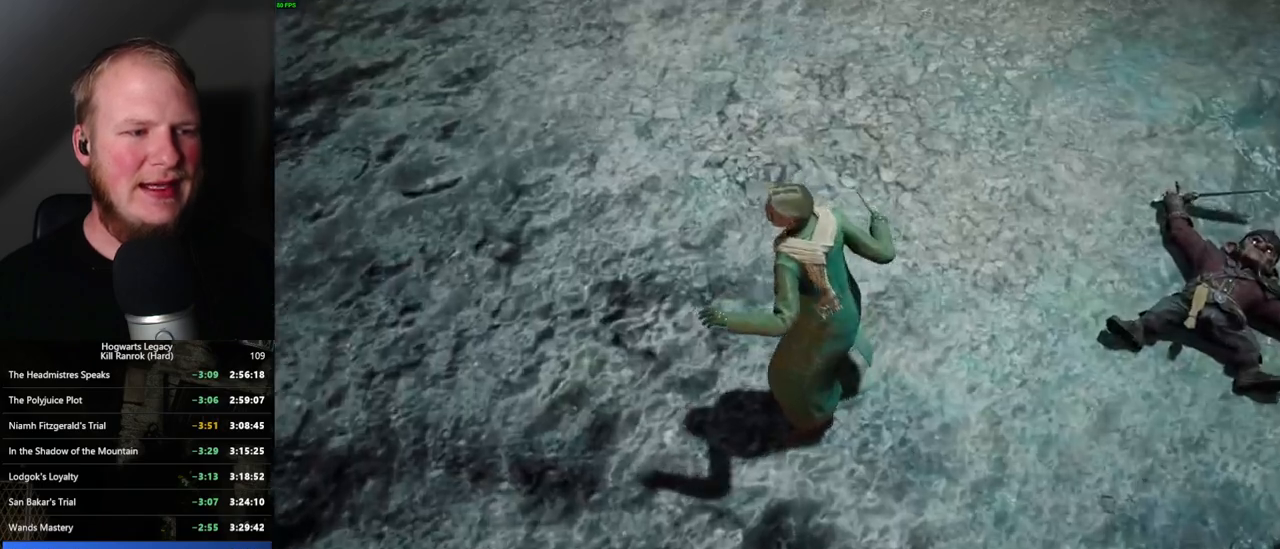
{"keys": [], "mouse": [], "events": [[34, "mouse_left", "up"], [217, "alt_l", "up"]]}
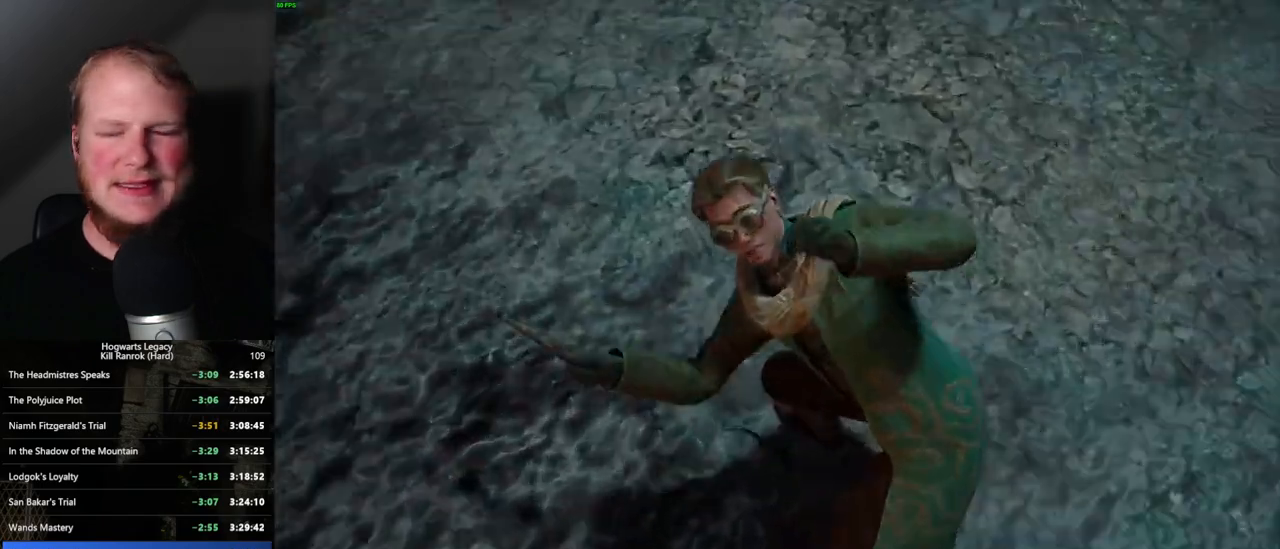
{"keys": [], "mouse": [], "events": []}
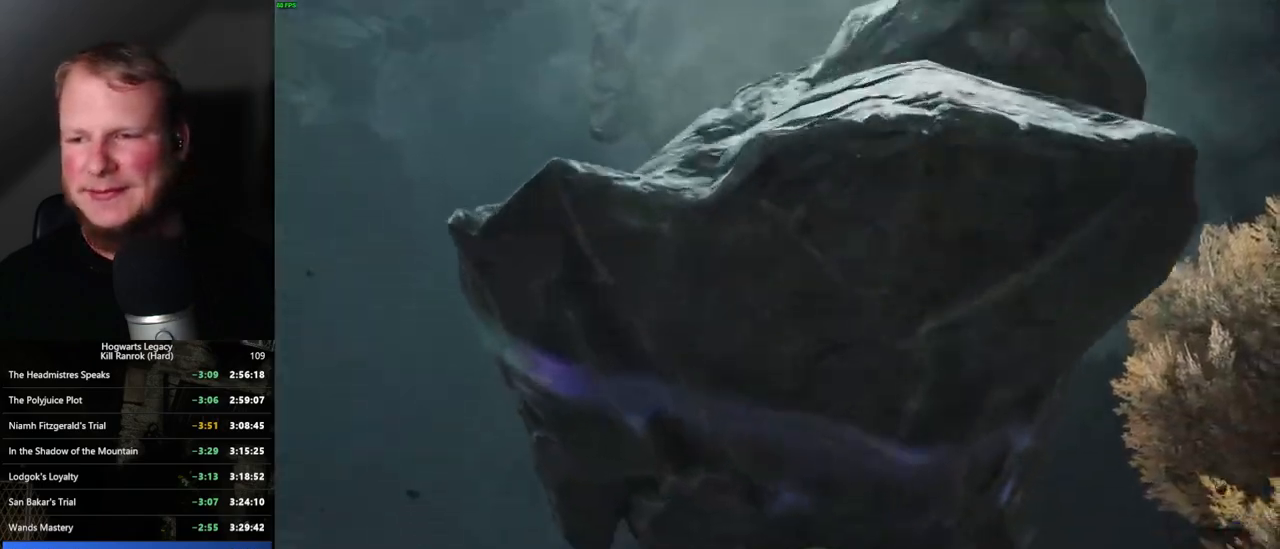
{"keys": [], "mouse": [], "events": []}
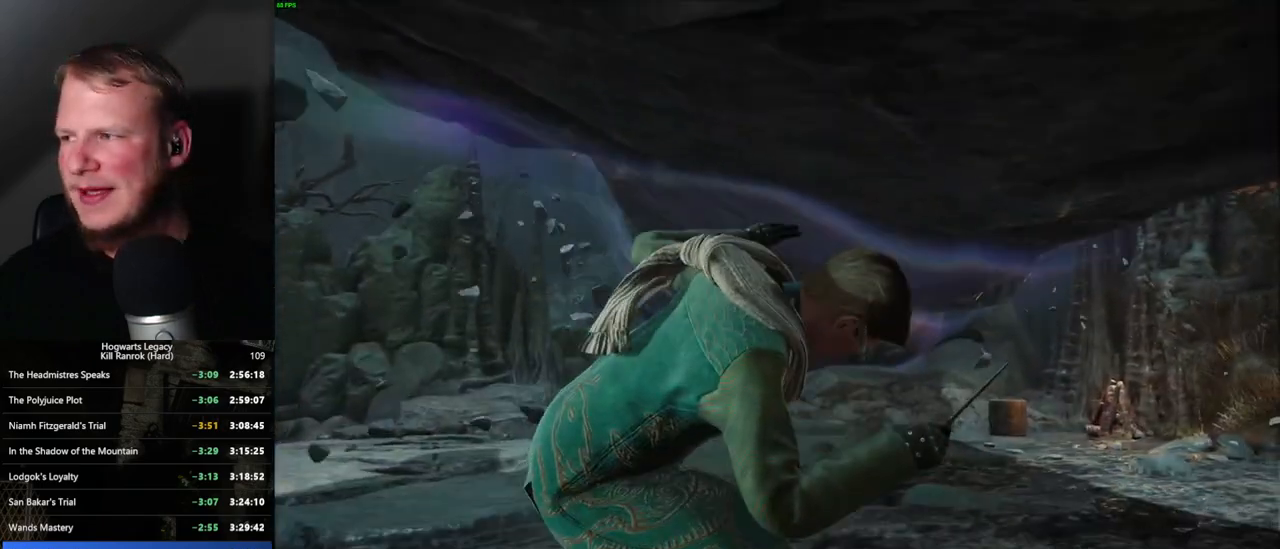
{"keys": [], "mouse": [], "events": []}
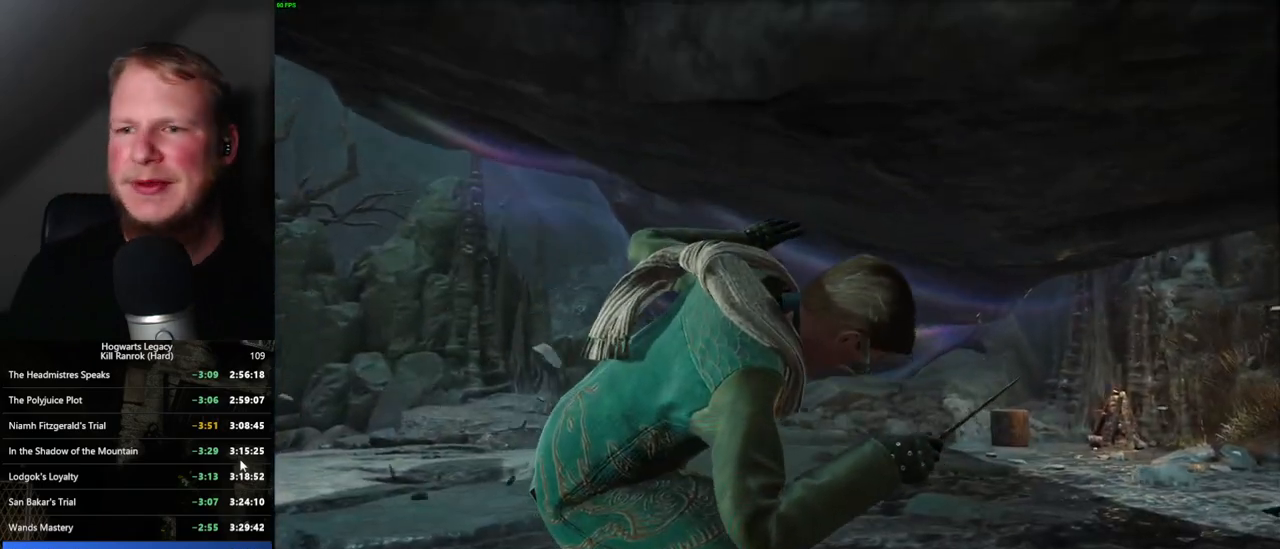
{"keys": [], "mouse": [], "events": []}
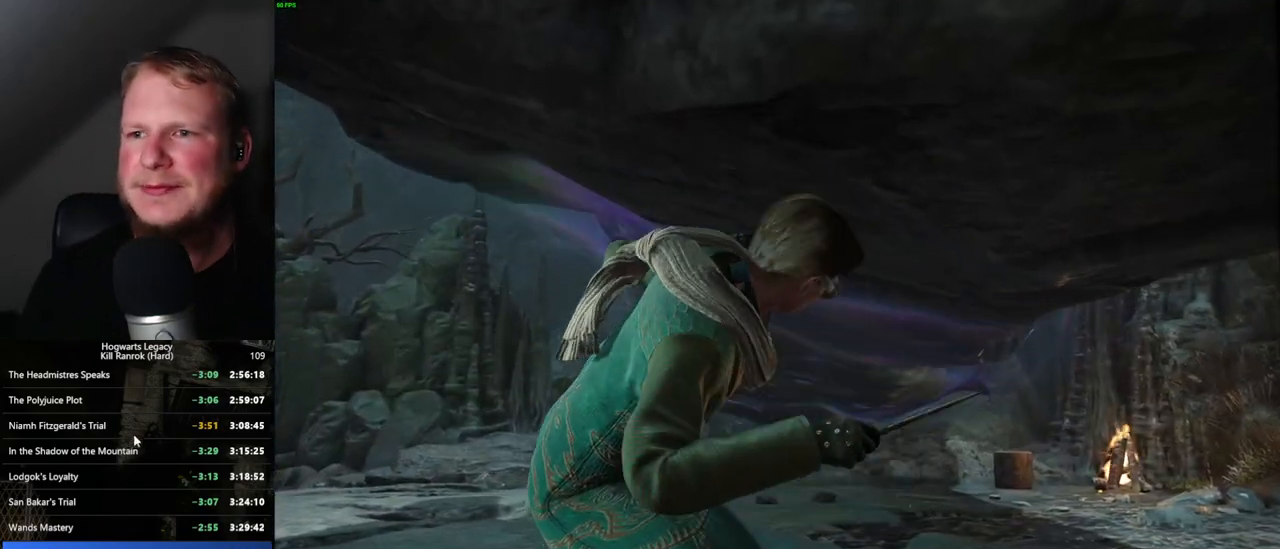
{"keys": [], "mouse": [], "events": [[184, "mouse_wheel", "down"], [200, "mouse_wheel", "up"]]}
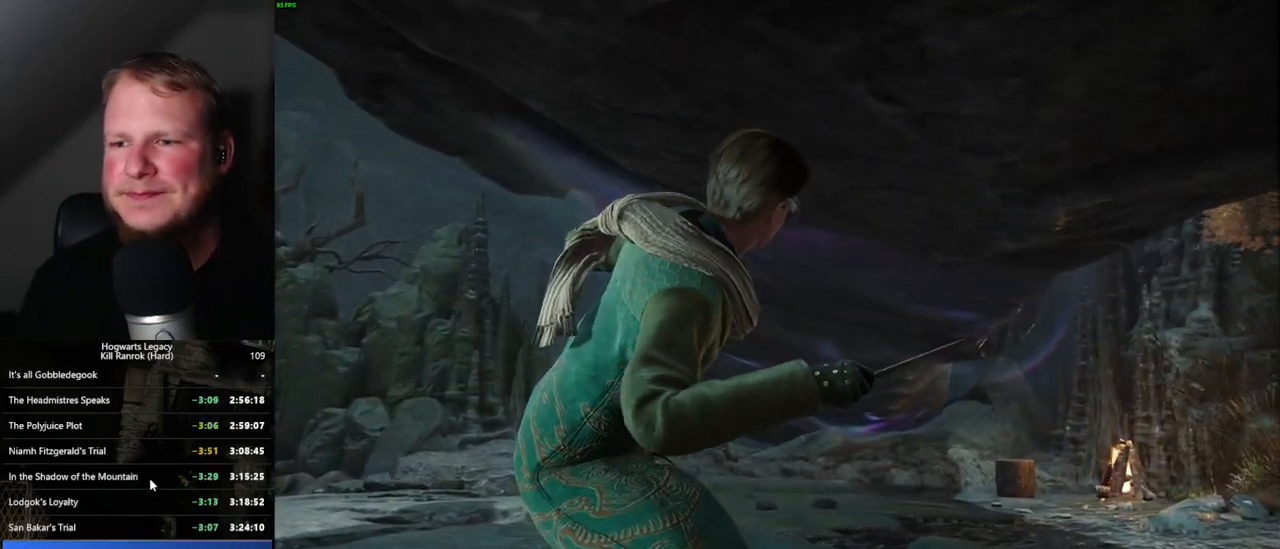
{"keys": [], "mouse": [], "events": [[150, "mouse_left", "down"], [234, "mouse_left", "up"]]}
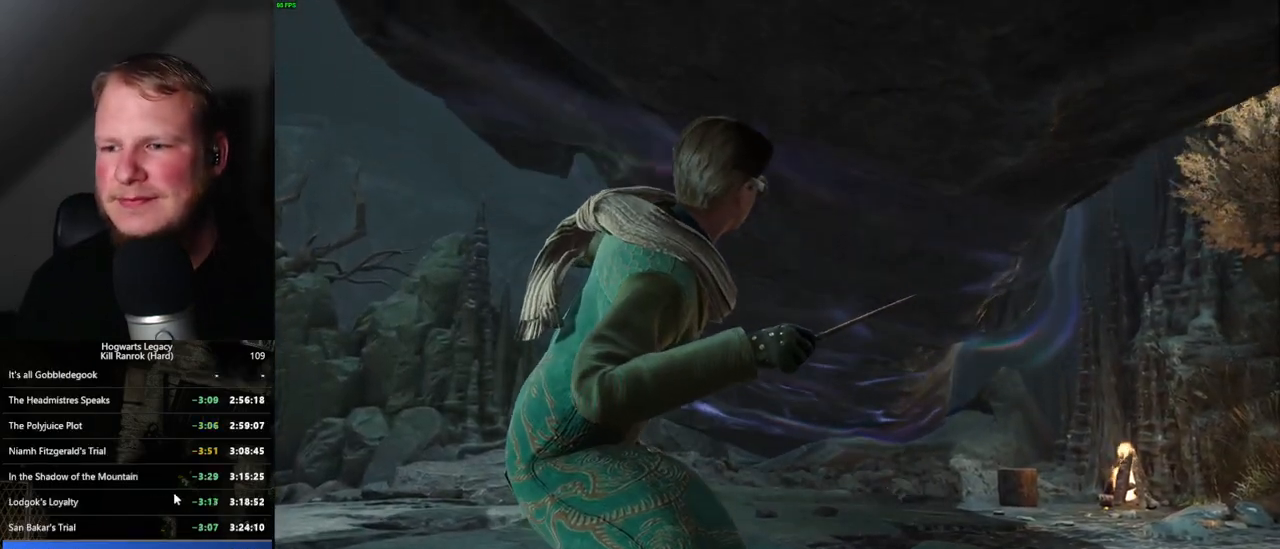
{"keys": [], "mouse": [], "events": []}
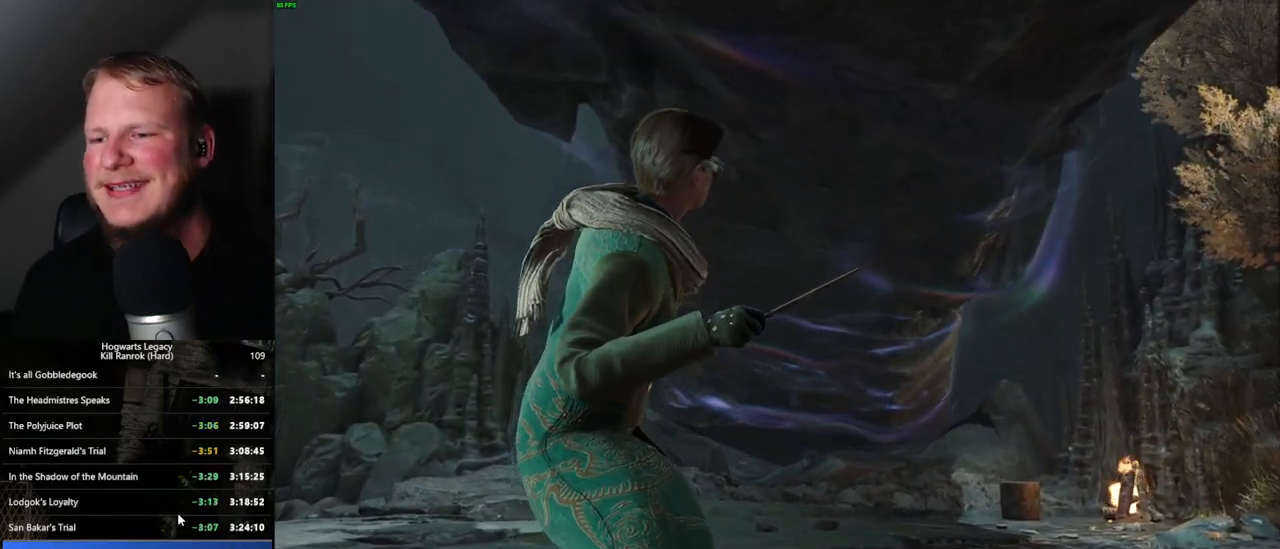
{"keys": [], "mouse": [], "events": []}
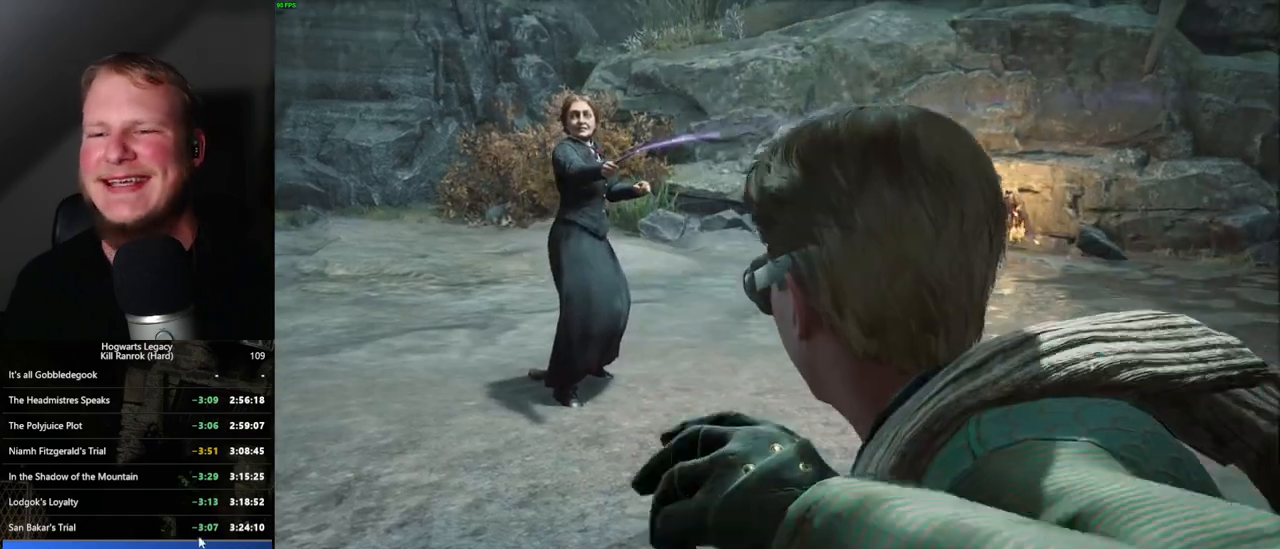
{"keys": [], "mouse": [], "events": []}
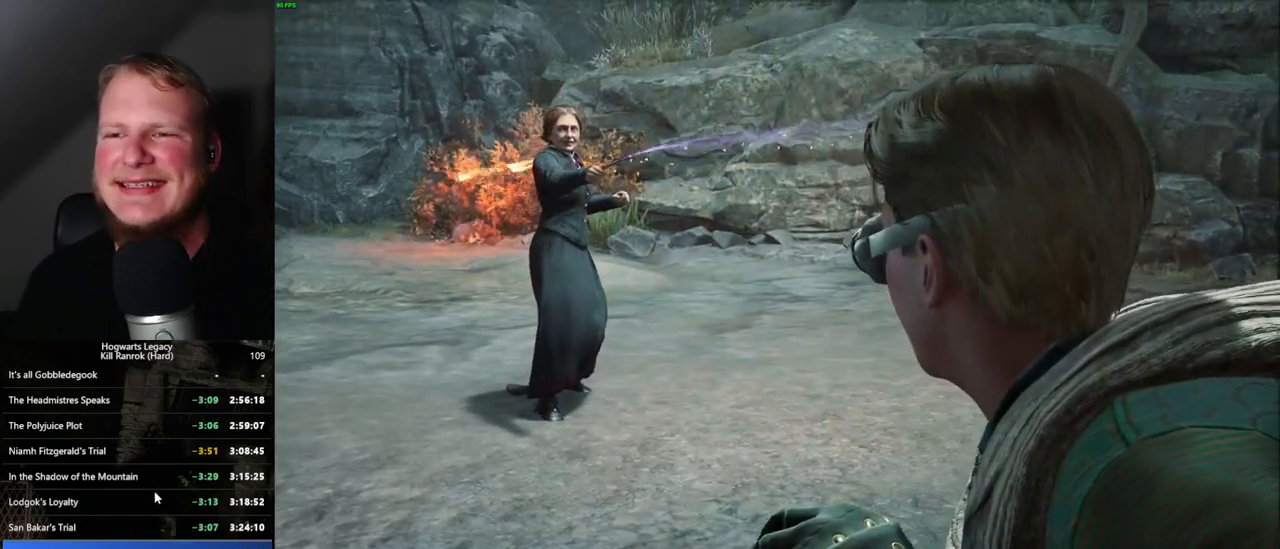
{"keys": [], "mouse": ["wheel"], "events": [[84, "mouse_wheel", "down"], [134, "mouse_wheel", "up"], [184, "mouse_wheel", "down"]]}
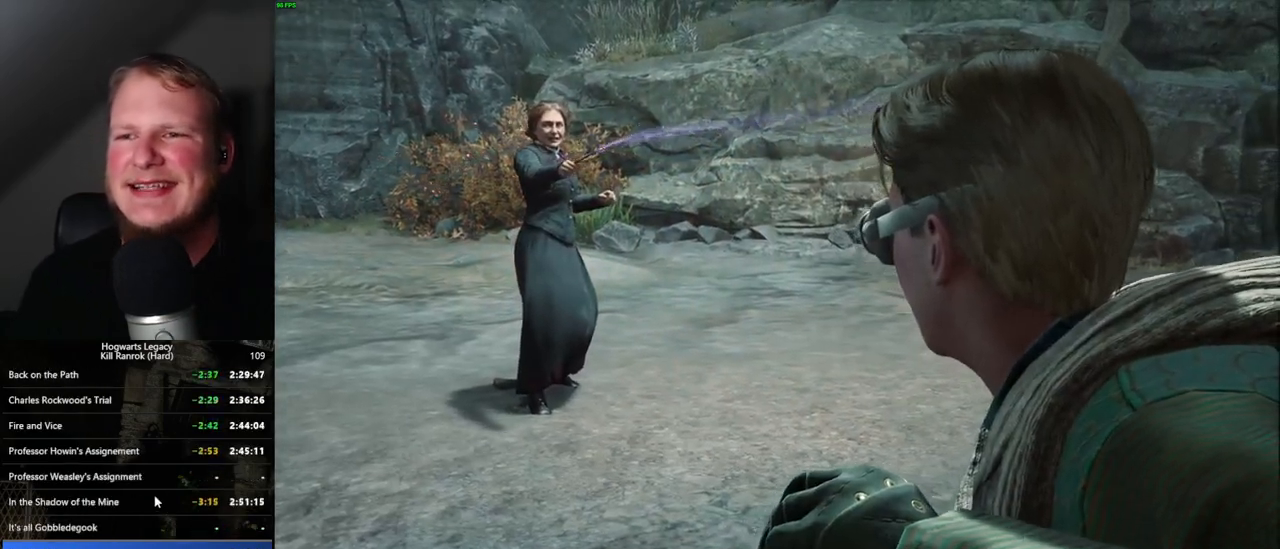
{"keys": [], "mouse": ["wheel"], "events": []}
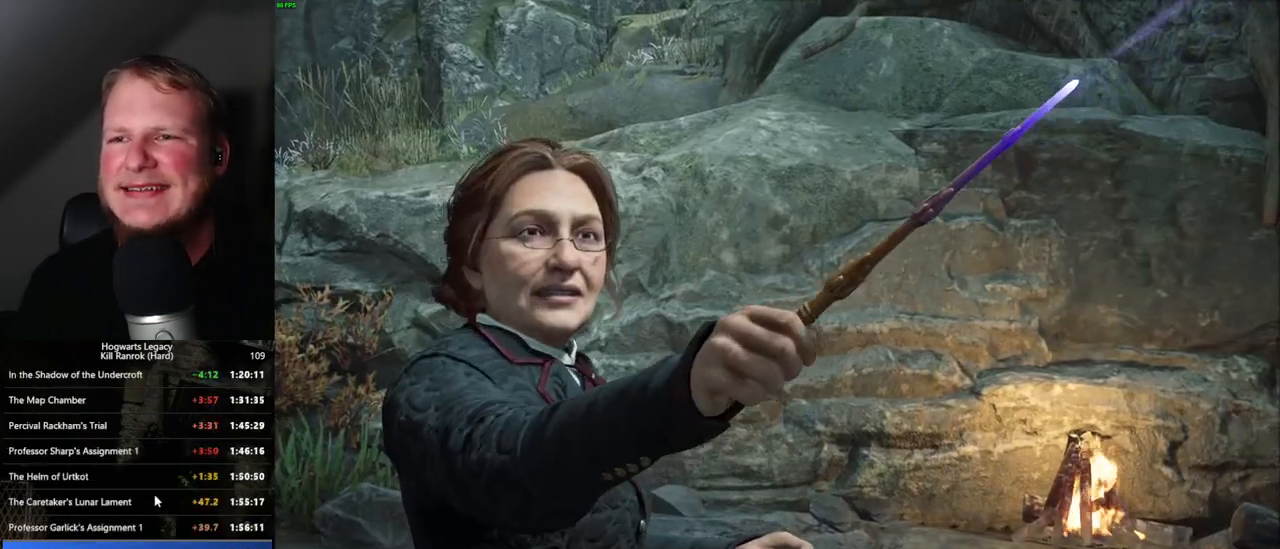
{"keys": [], "mouse": ["wheel"], "events": []}
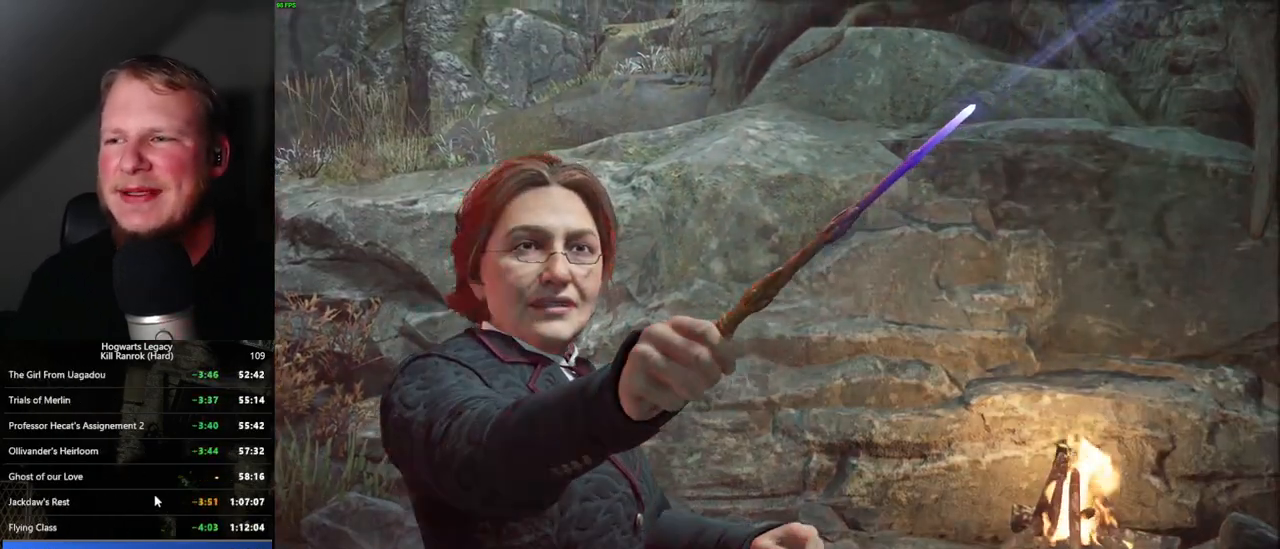
{"keys": [], "mouse": ["wheel"], "events": []}
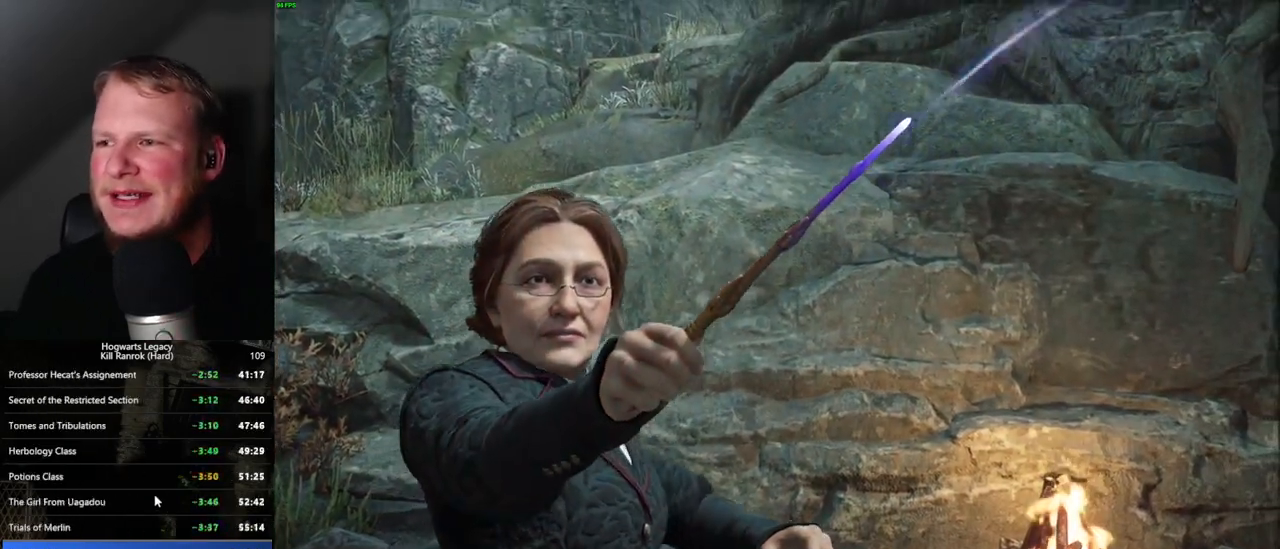
{"keys": [], "mouse": ["wheel"], "events": []}
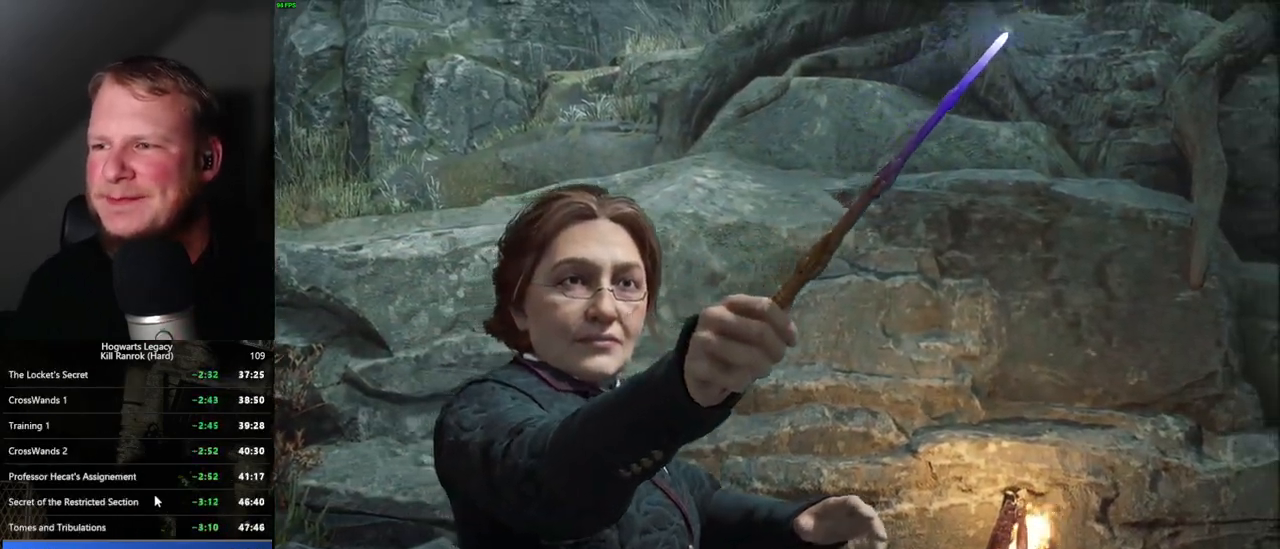
{"keys": [], "mouse": ["wheel"], "events": []}